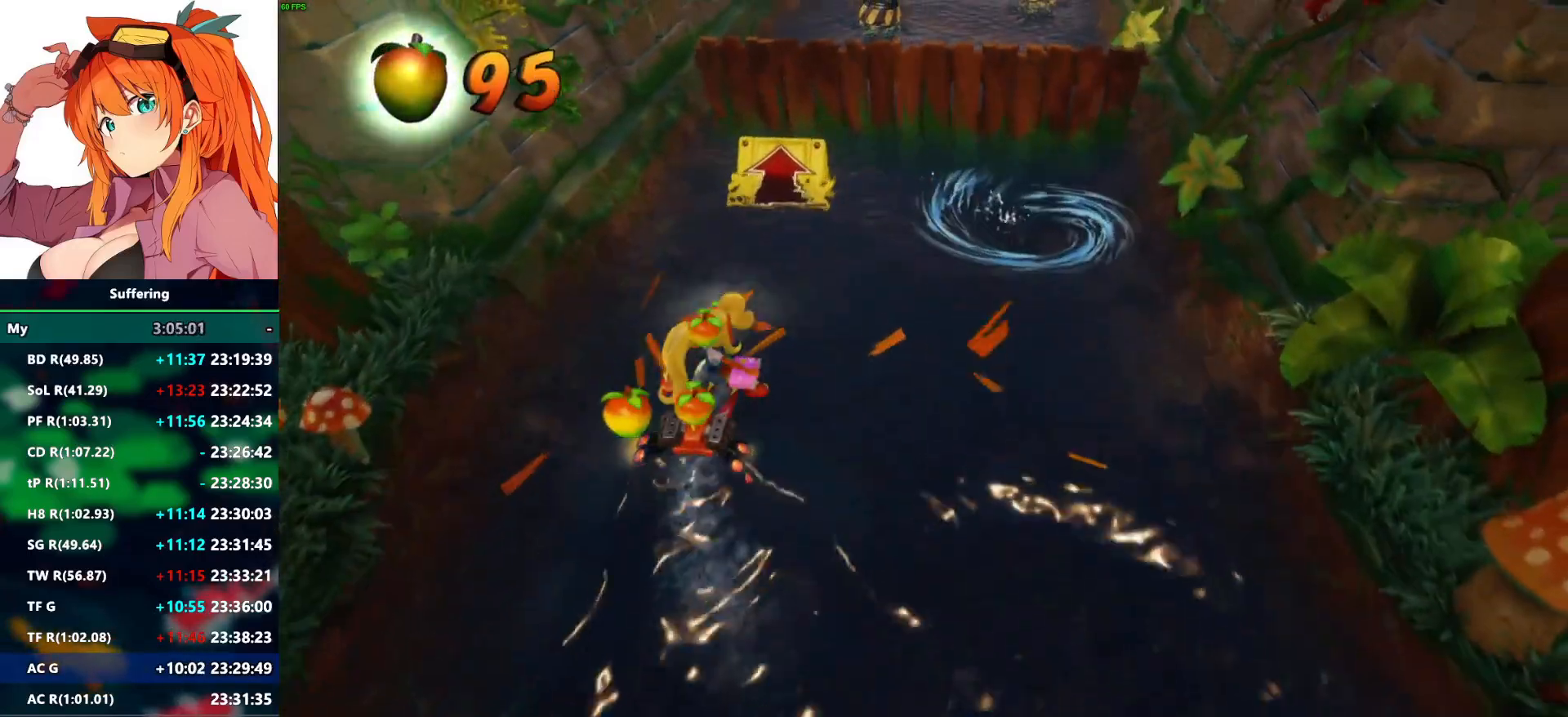
Gameplay with a controller (PlayStation layout); each line is a JSON object with the inputs held at the frame after it (dt_ms = milliseconds from this image to that frame). "events" lists button and stick changes between this image and that frame as [ms after this image, input, new state], when the widget could be followed in between.
{"dt_ms": 500, "buttons": ["R2"], "left_stick": "up", "right_stick": "center", "events": []}
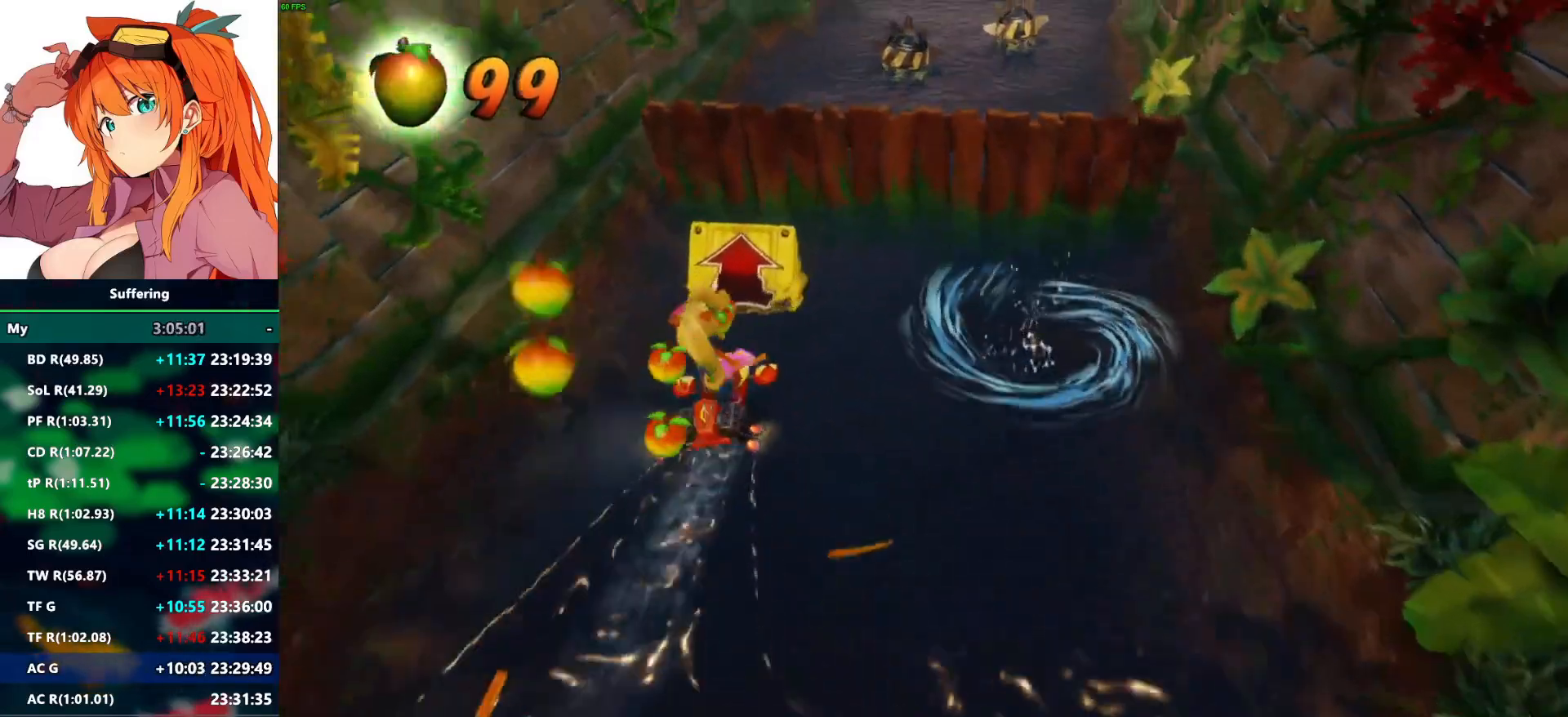
{"dt_ms": 500, "buttons": ["R2"], "left_stick": "up", "right_stick": "center", "events": [[100, "CROSS", "down"], [417, "CROSS", "up"]]}
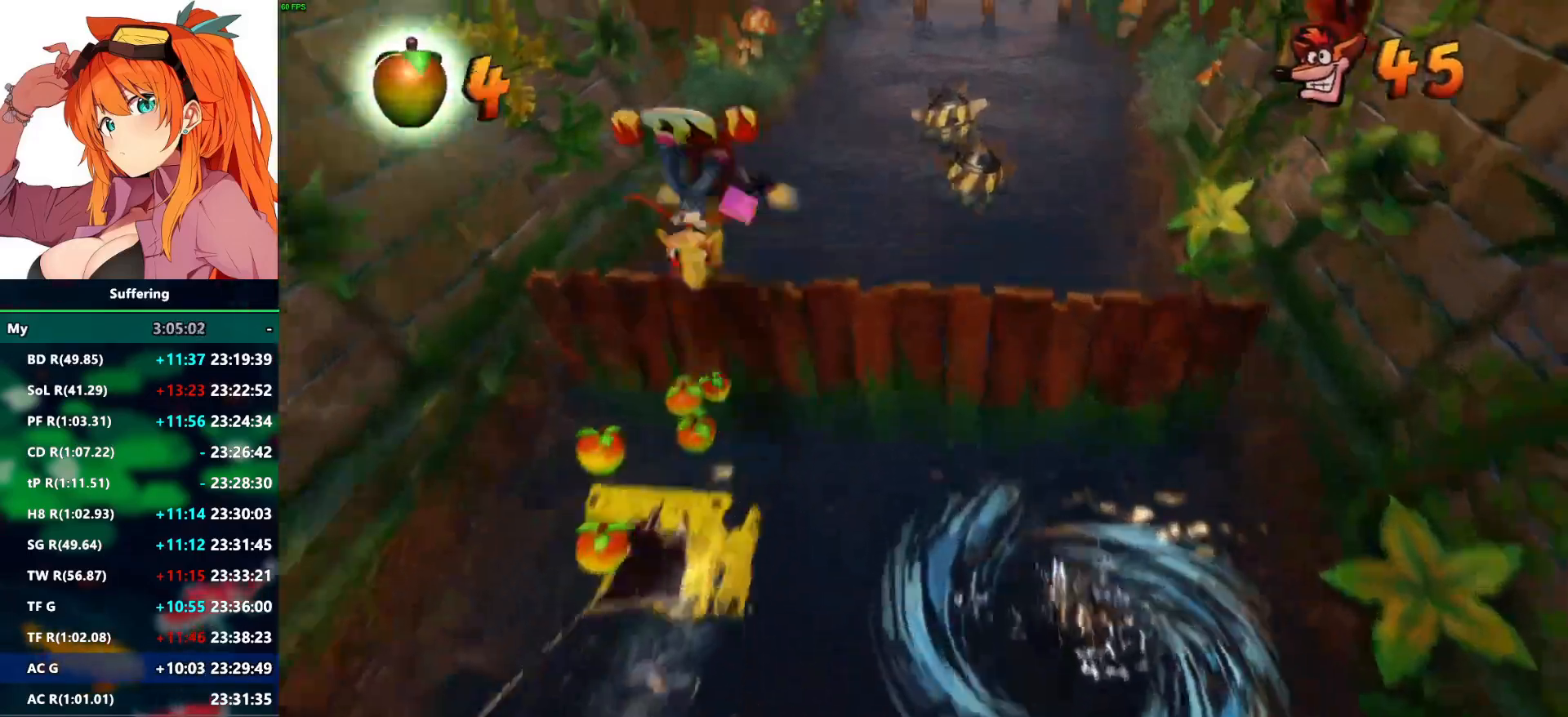
{"dt_ms": 500, "buttons": ["R2"], "left_stick": "left", "right_stick": "center", "events": [[283, "left_stick", "center"], [383, "left_stick", "left"]]}
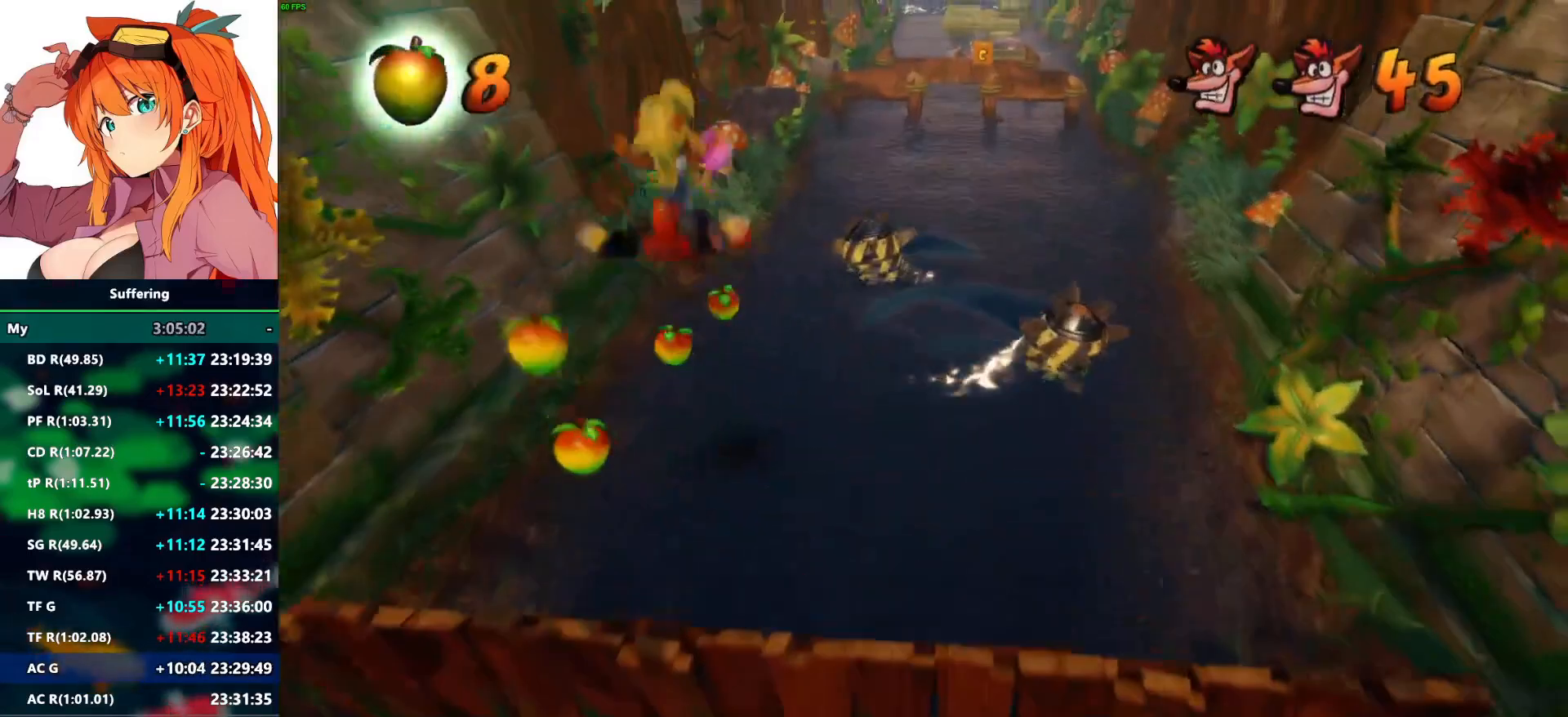
{"dt_ms": 500, "buttons": ["R2"], "left_stick": "left", "right_stick": "center", "events": [[167, "left_stick", "down-left"], [400, "left_stick", "left"]]}
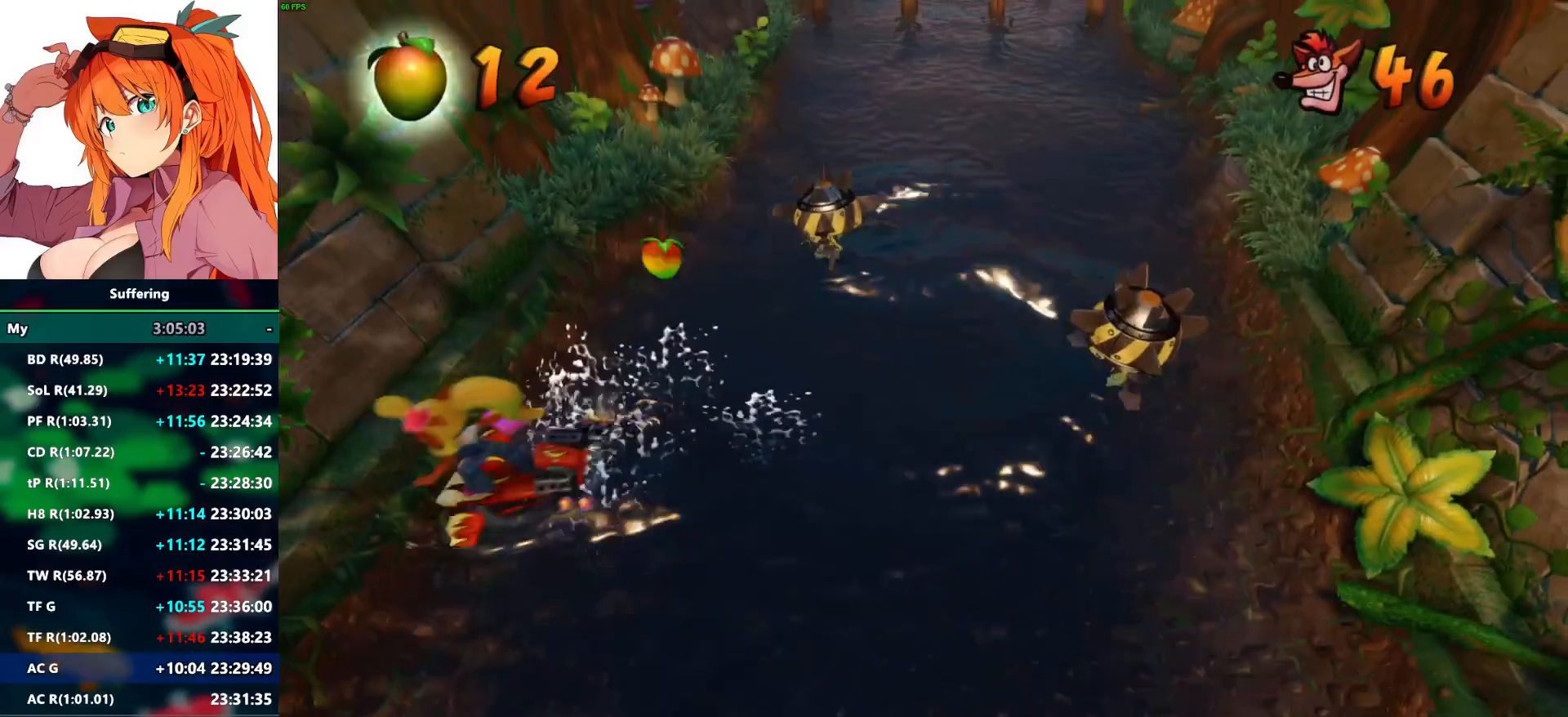
{"dt_ms": 500, "buttons": ["R2"], "left_stick": "up", "right_stick": "center", "events": [[233, "left_stick", "up-left"], [483, "left_stick", "up"]]}
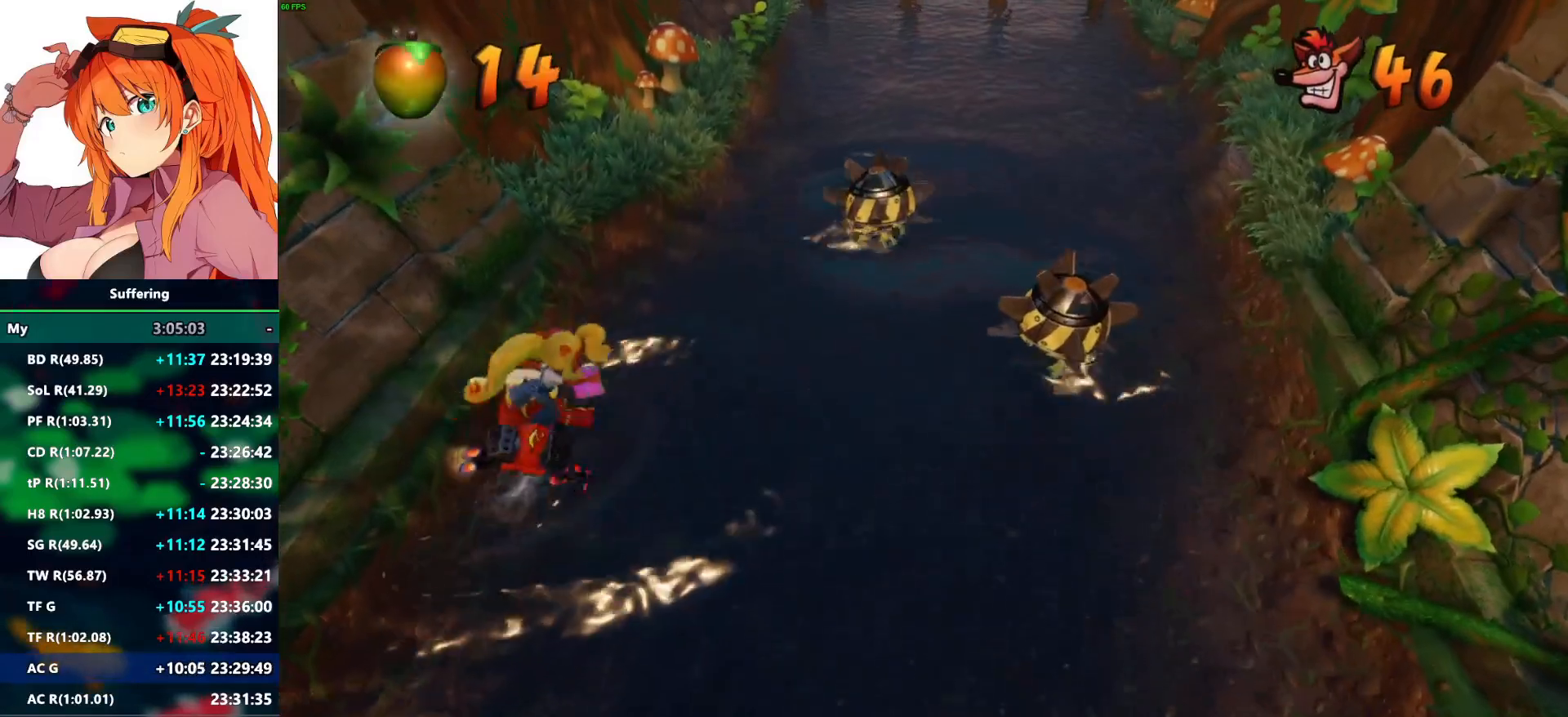
{"dt_ms": 500, "buttons": ["CROSS", "R2"], "left_stick": "up", "right_stick": "center", "events": [[333, "CROSS", "down"]]}
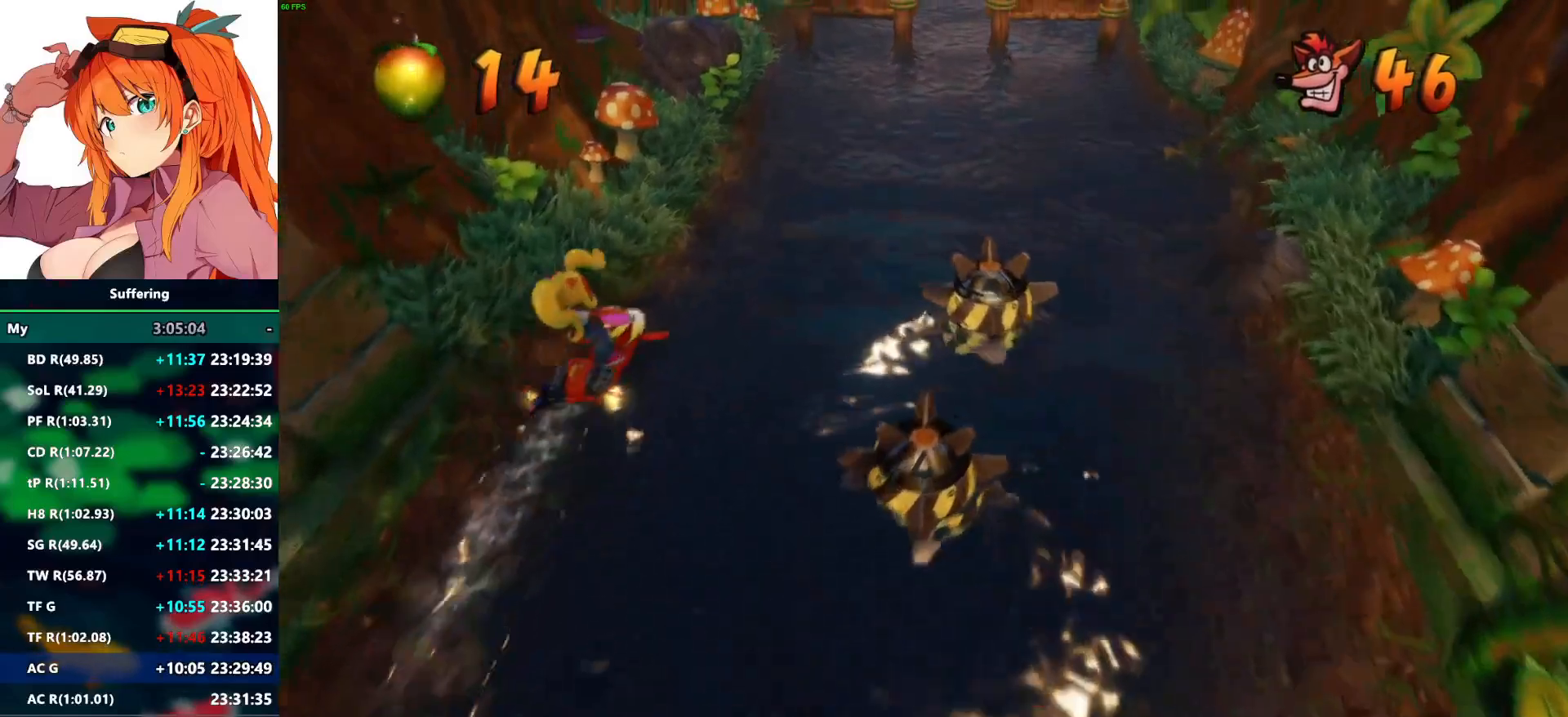
{"dt_ms": 500, "buttons": ["R2"], "left_stick": "up-right", "right_stick": "center", "events": [[83, "CROSS", "up"], [133, "left_stick", "up-right"]]}
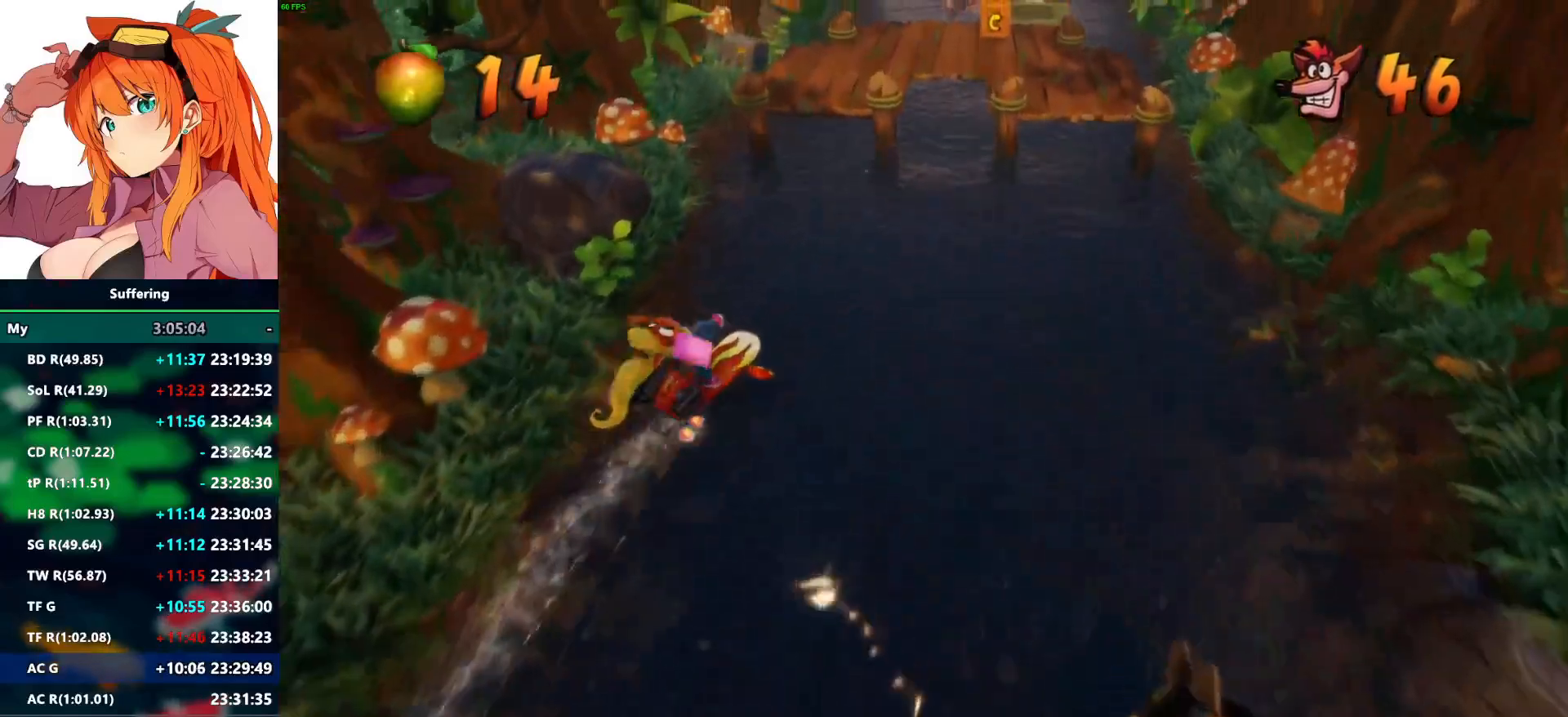
{"dt_ms": 500, "buttons": ["R2"], "left_stick": "up", "right_stick": "center", "events": [[333, "left_stick", "up"]]}
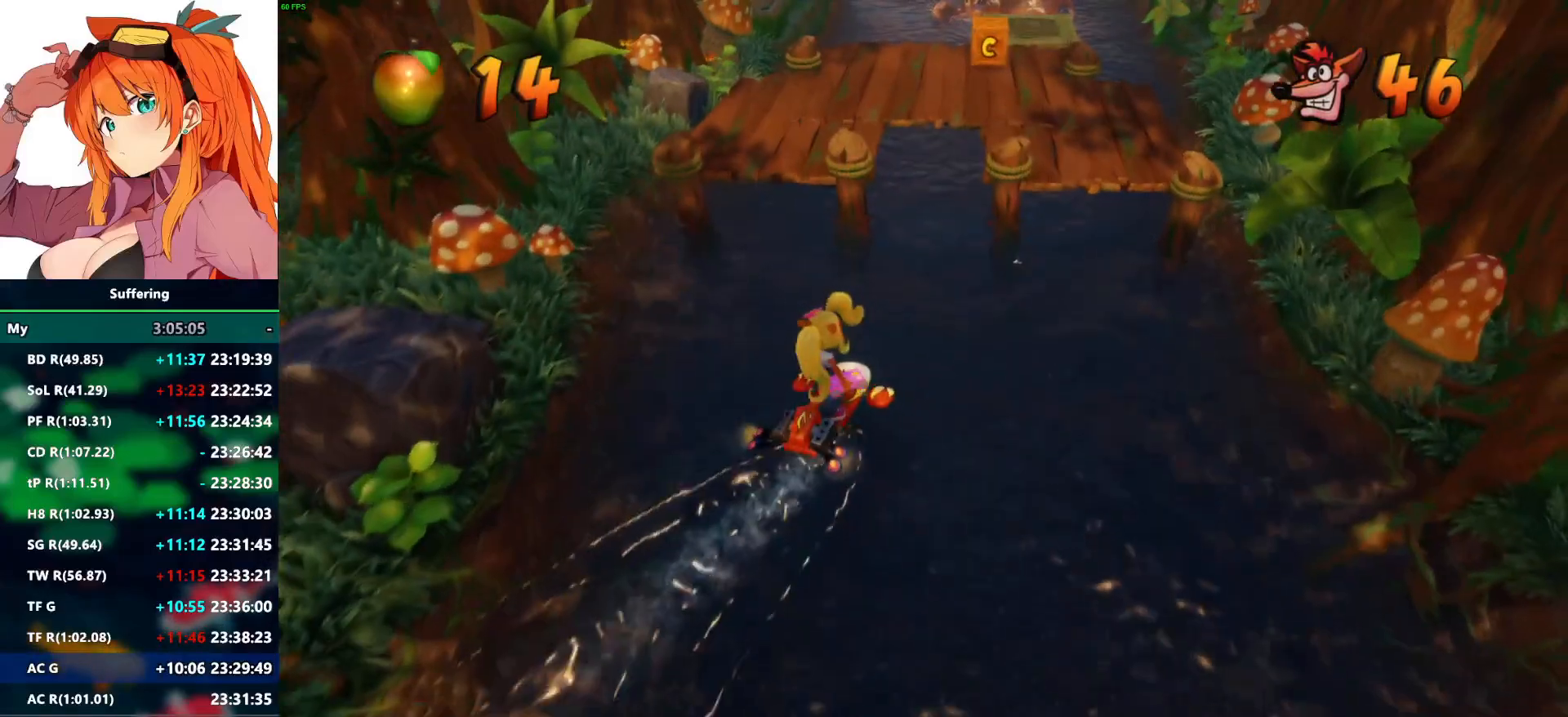
{"dt_ms": 500, "buttons": ["R2"], "left_stick": "up", "right_stick": "center", "events": []}
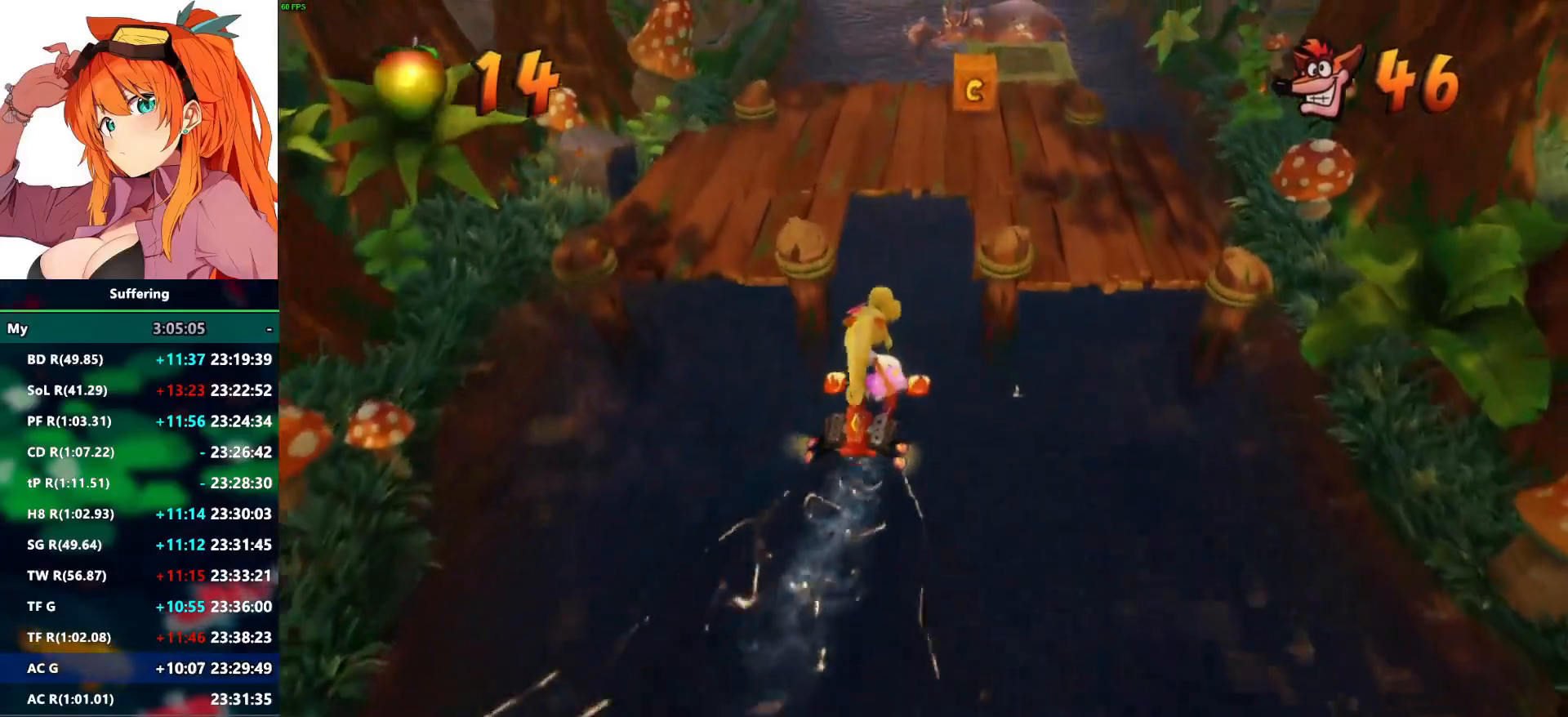
{"dt_ms": 500, "buttons": ["R2"], "left_stick": "up", "right_stick": "center", "events": []}
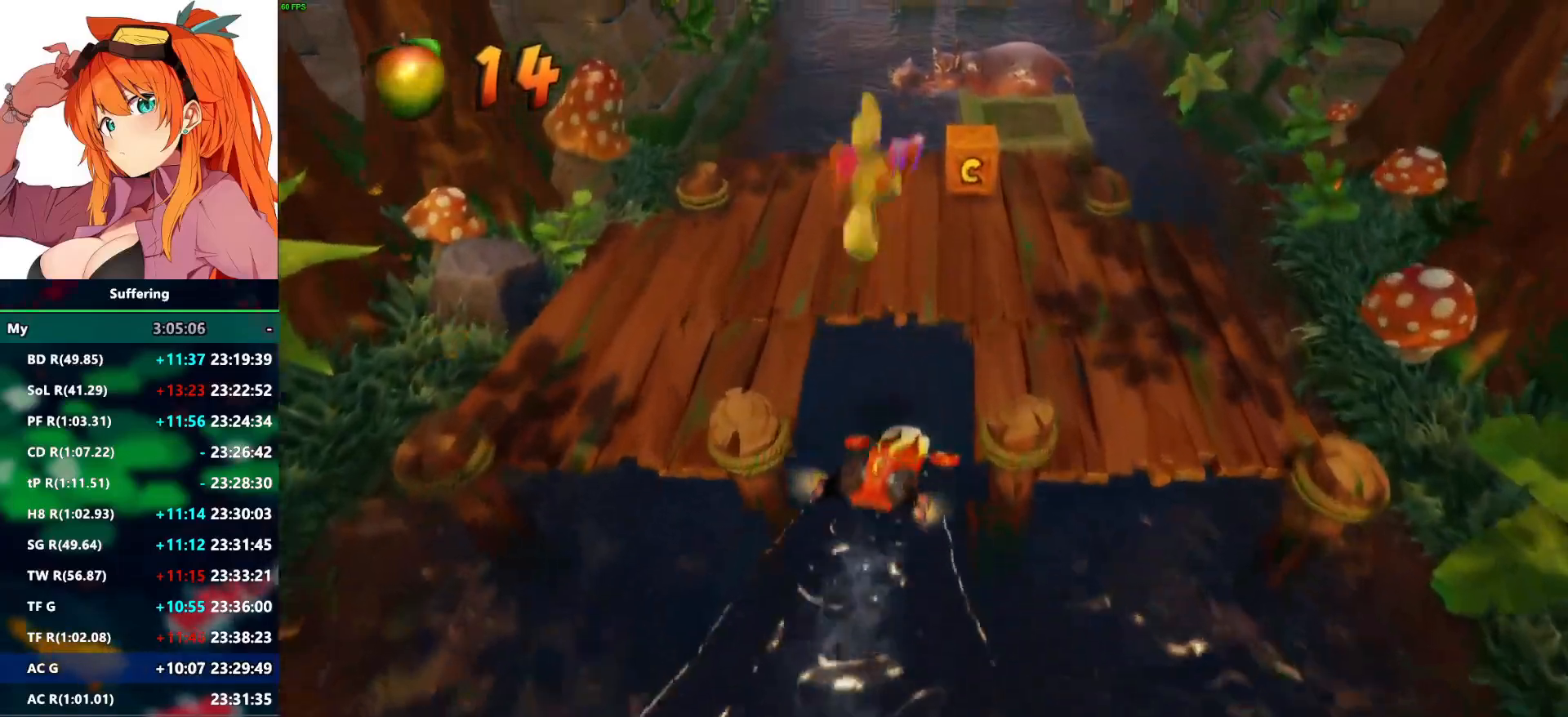
{"dt_ms": 500, "buttons": ["R2"], "left_stick": "up-right", "right_stick": "center", "events": [[217, "left_stick", "up-right"]]}
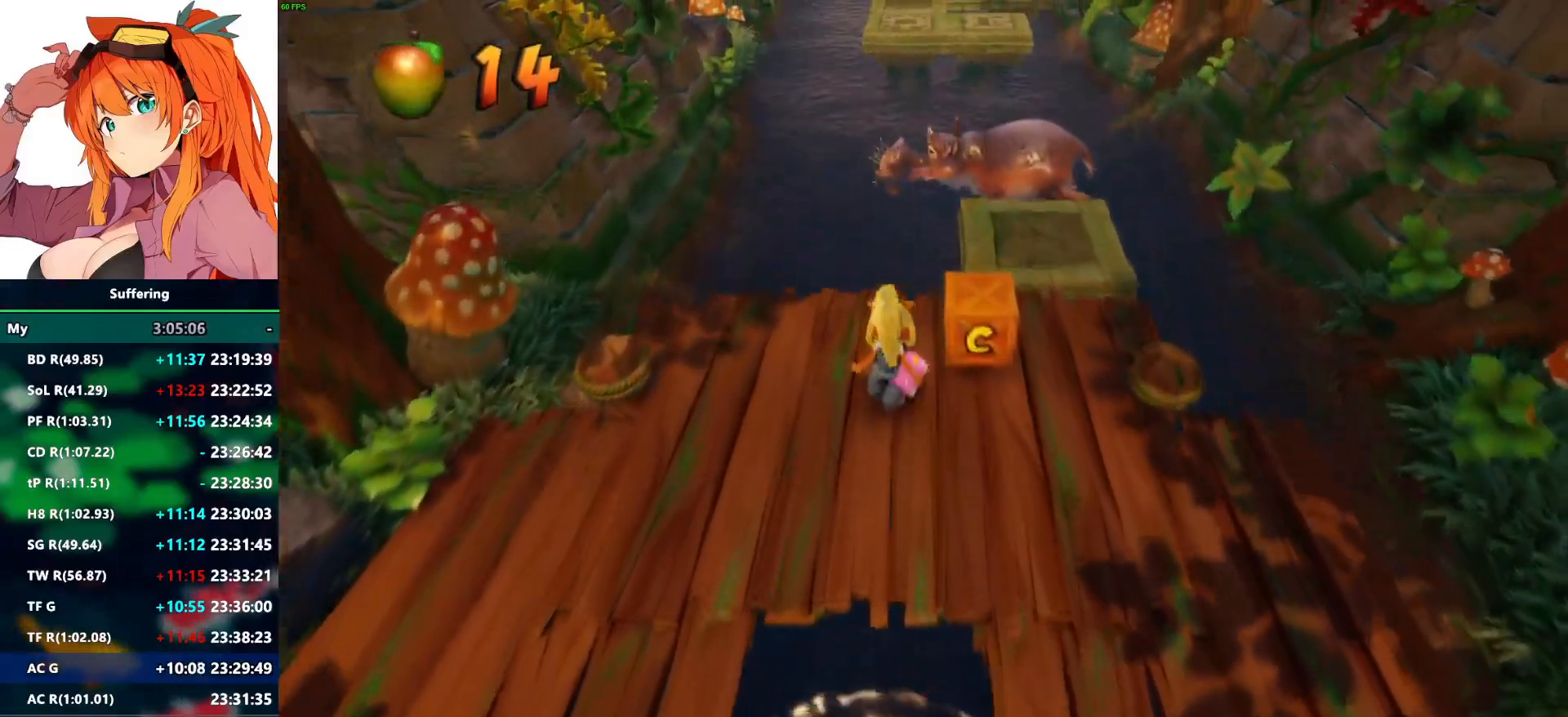
{"dt_ms": 500, "buttons": ["R2"], "left_stick": "up-right", "right_stick": "center", "events": [[100, "SQUARE", "down"], [300, "SQUARE", "up"]]}
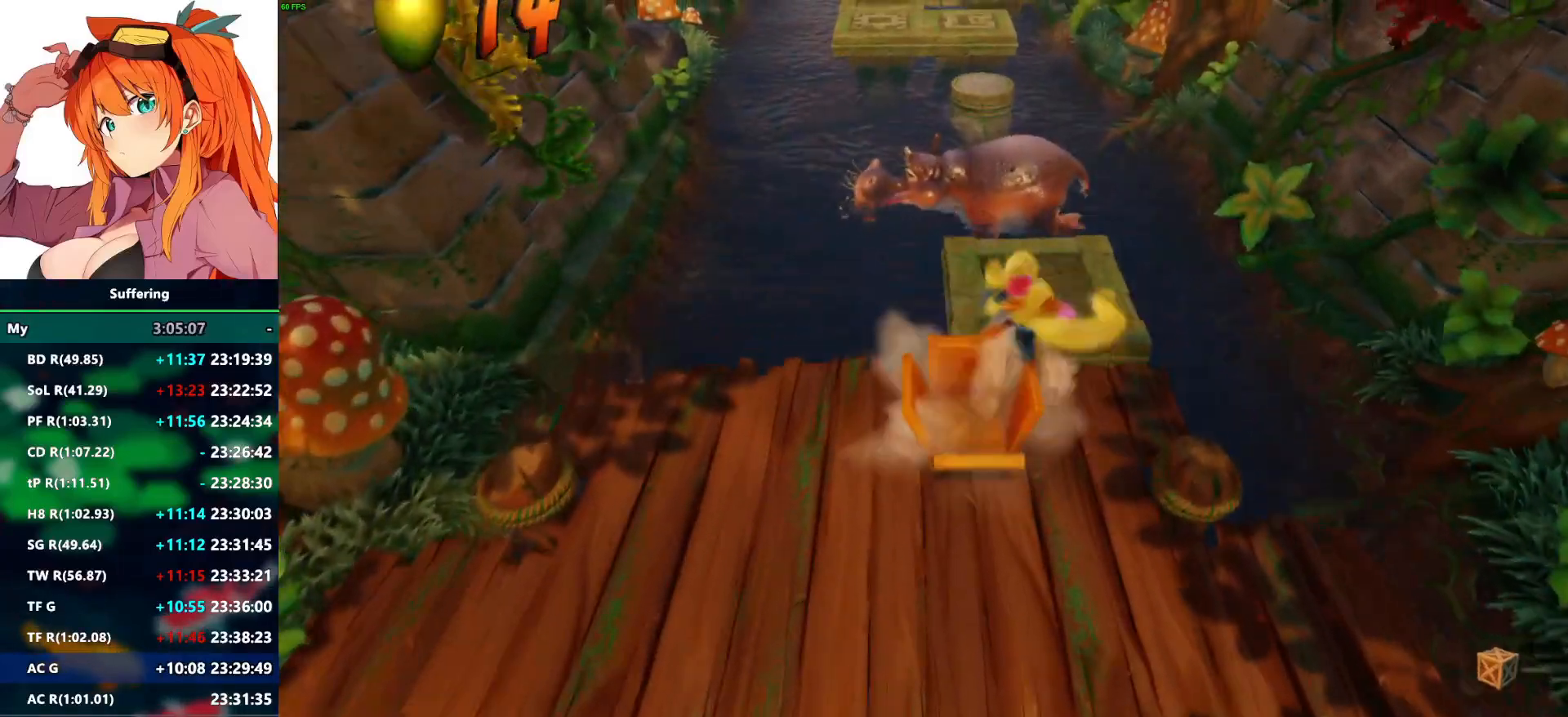
{"dt_ms": 500, "buttons": ["CROSS", "R2"], "left_stick": "up", "right_stick": "center", "events": [[317, "CROSS", "down"], [333, "left_stick", "up"]]}
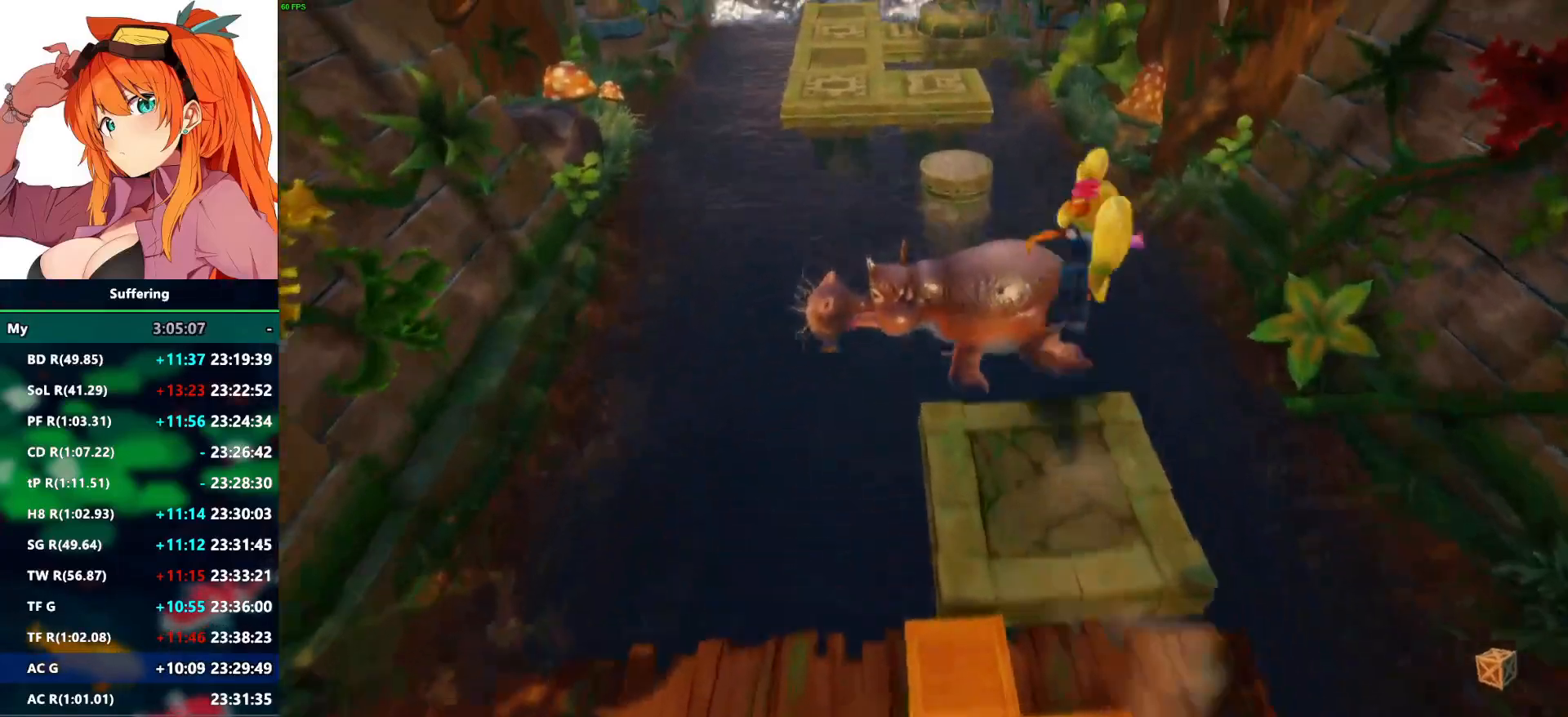
{"dt_ms": 500, "buttons": ["R2"], "left_stick": "up", "right_stick": "center", "events": [[117, "CROSS", "up"]]}
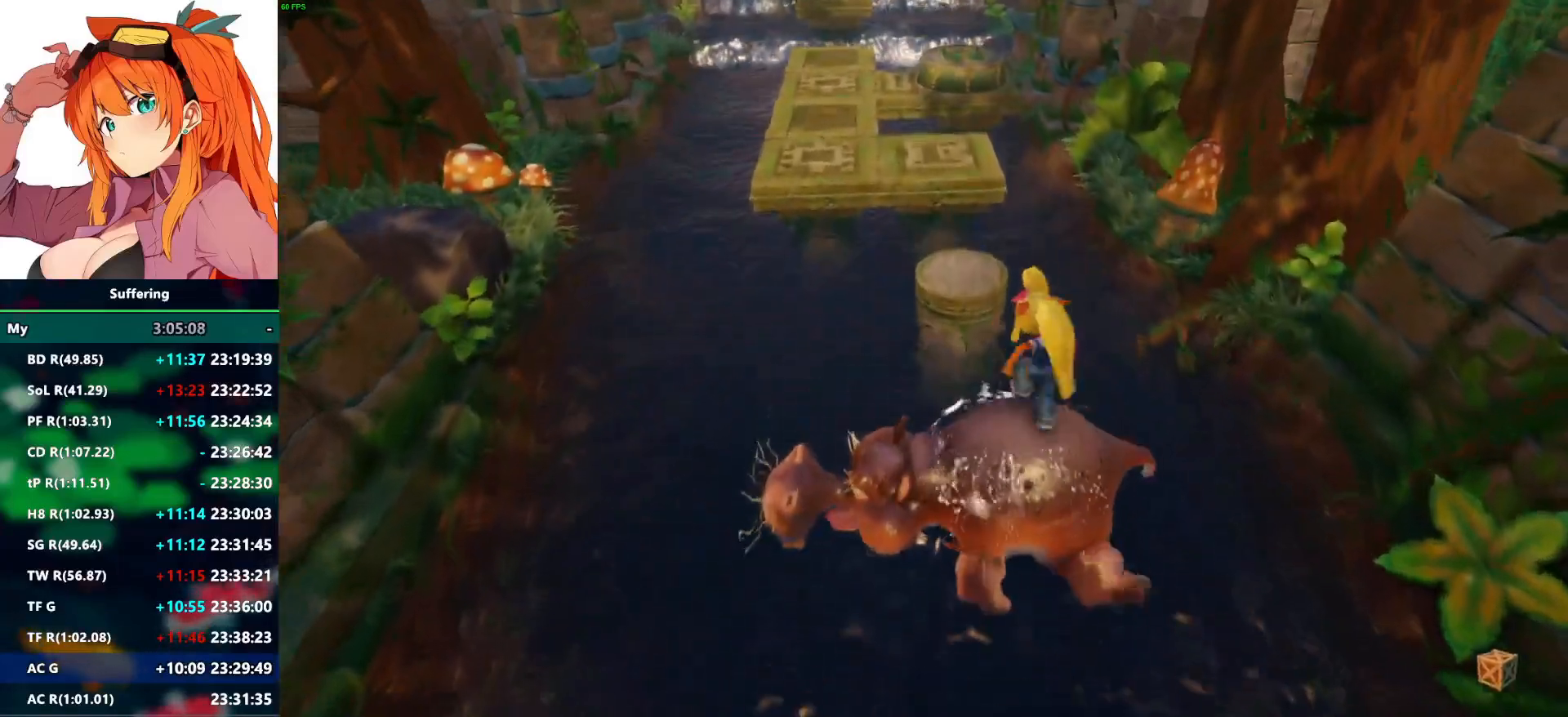
{"dt_ms": 1000, "buttons": ["R2"], "left_stick": "up", "right_stick": "center", "events": [[67, "R1", "down"], [133, "CROSS", "down"], [217, "SQUARE", "down"], [683, "SQUARE", "up"], [700, "CROSS", "up"], [717, "R1", "up"]]}
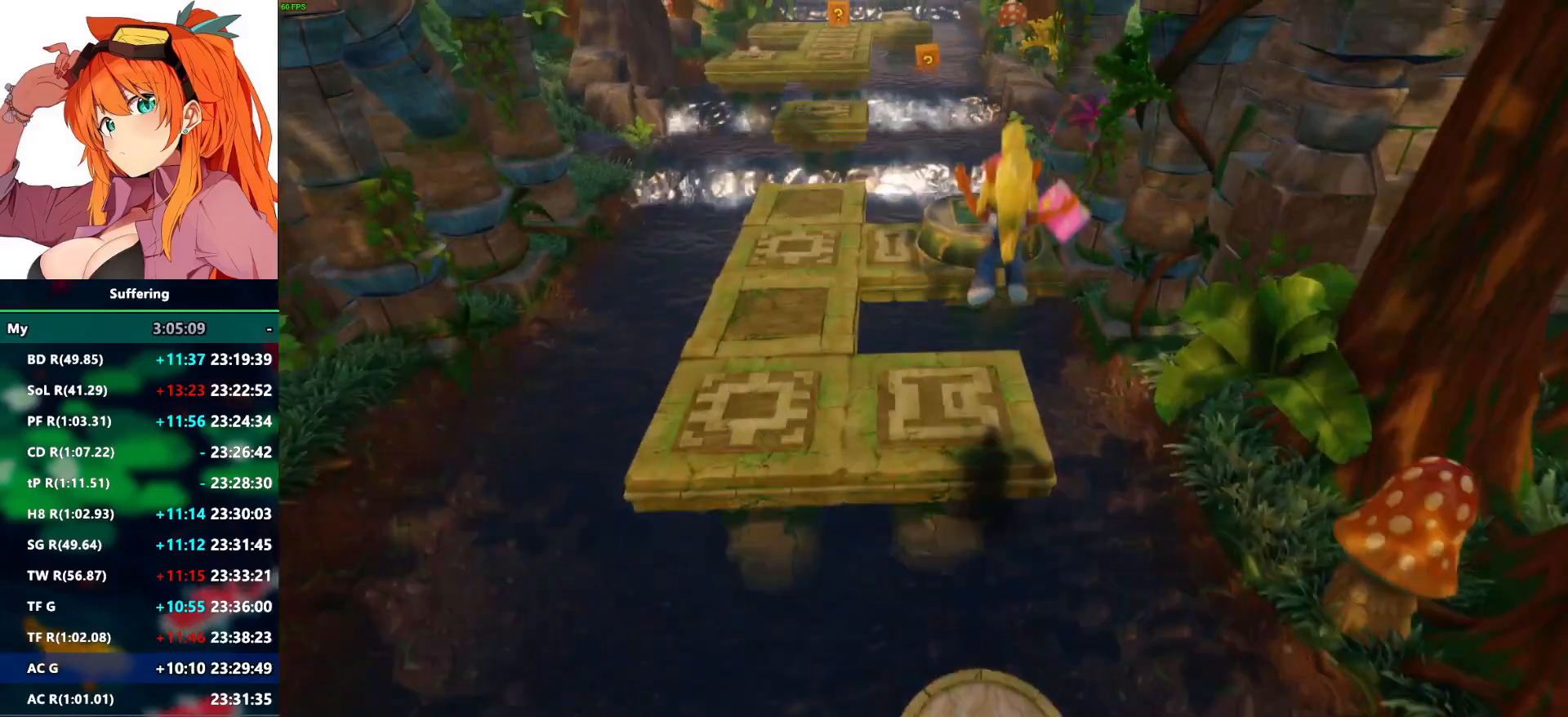
{"dt_ms": 500, "buttons": ["R2"], "left_stick": "up", "right_stick": "center", "events": [[267, "R1", "down"], [300, "CROSS", "down"], [433, "R1", "up"], [450, "CROSS", "up"]]}
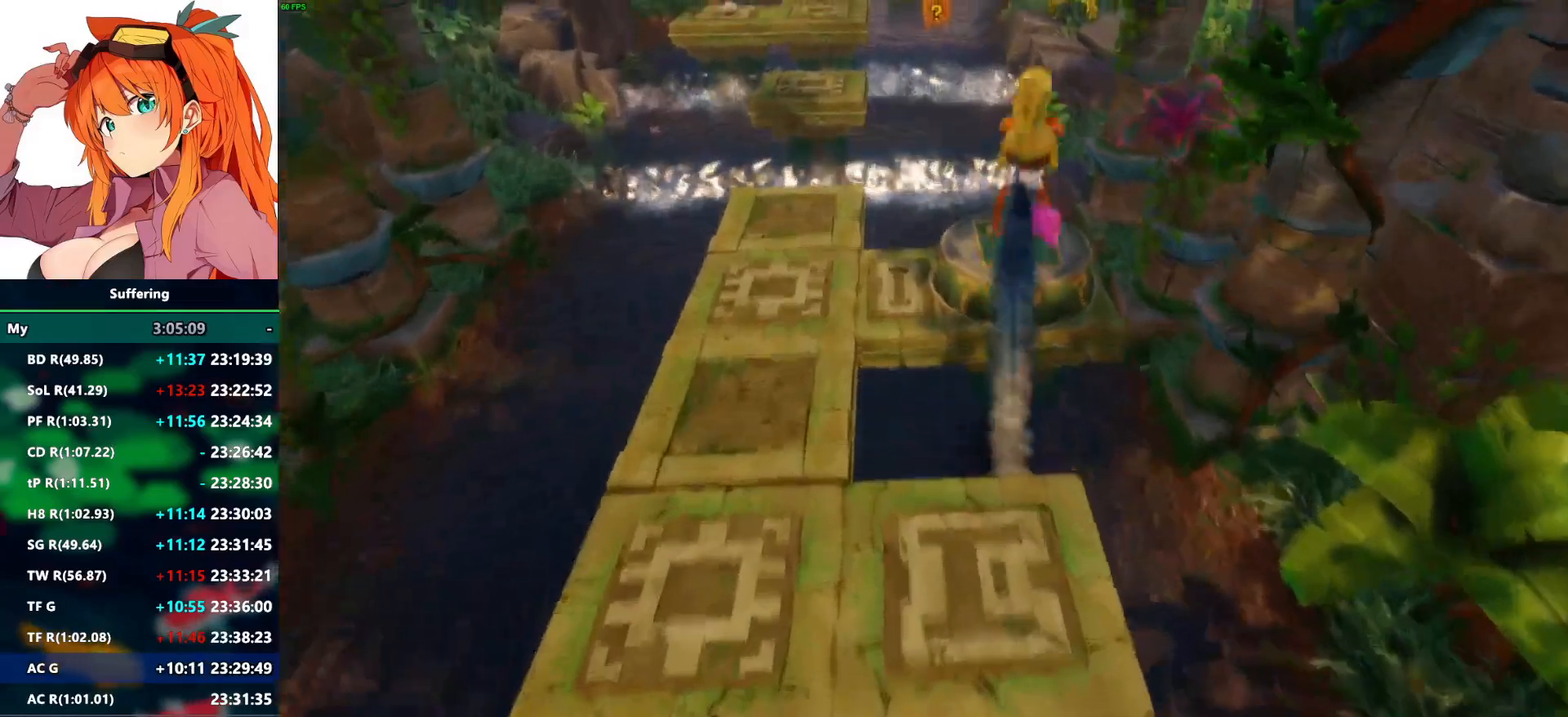
{"dt_ms": 500, "buttons": [], "left_stick": "center", "right_stick": "center", "events": [[233, "R2", "up"], [417, "left_stick", "center"]]}
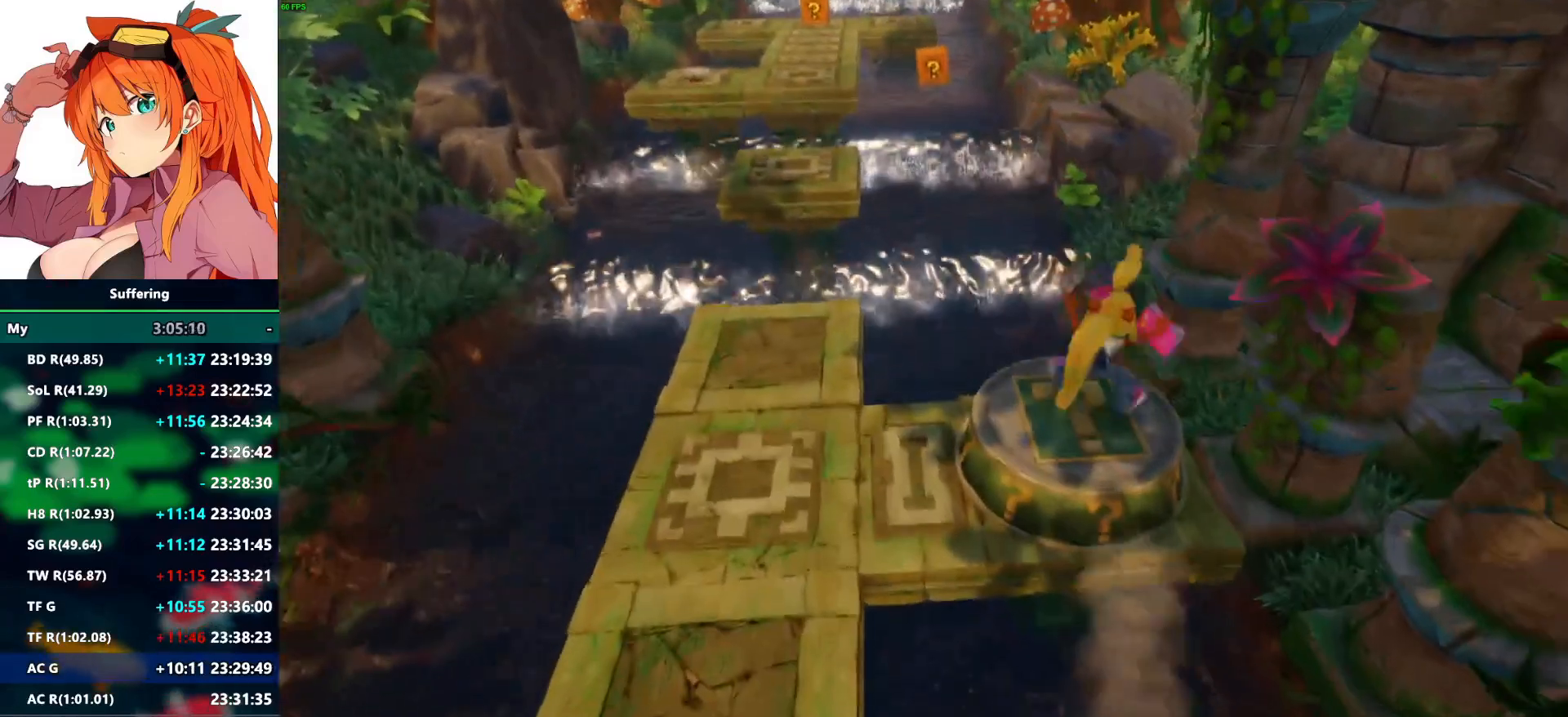
{"dt_ms": 500, "buttons": [], "left_stick": "center", "right_stick": "center", "events": []}
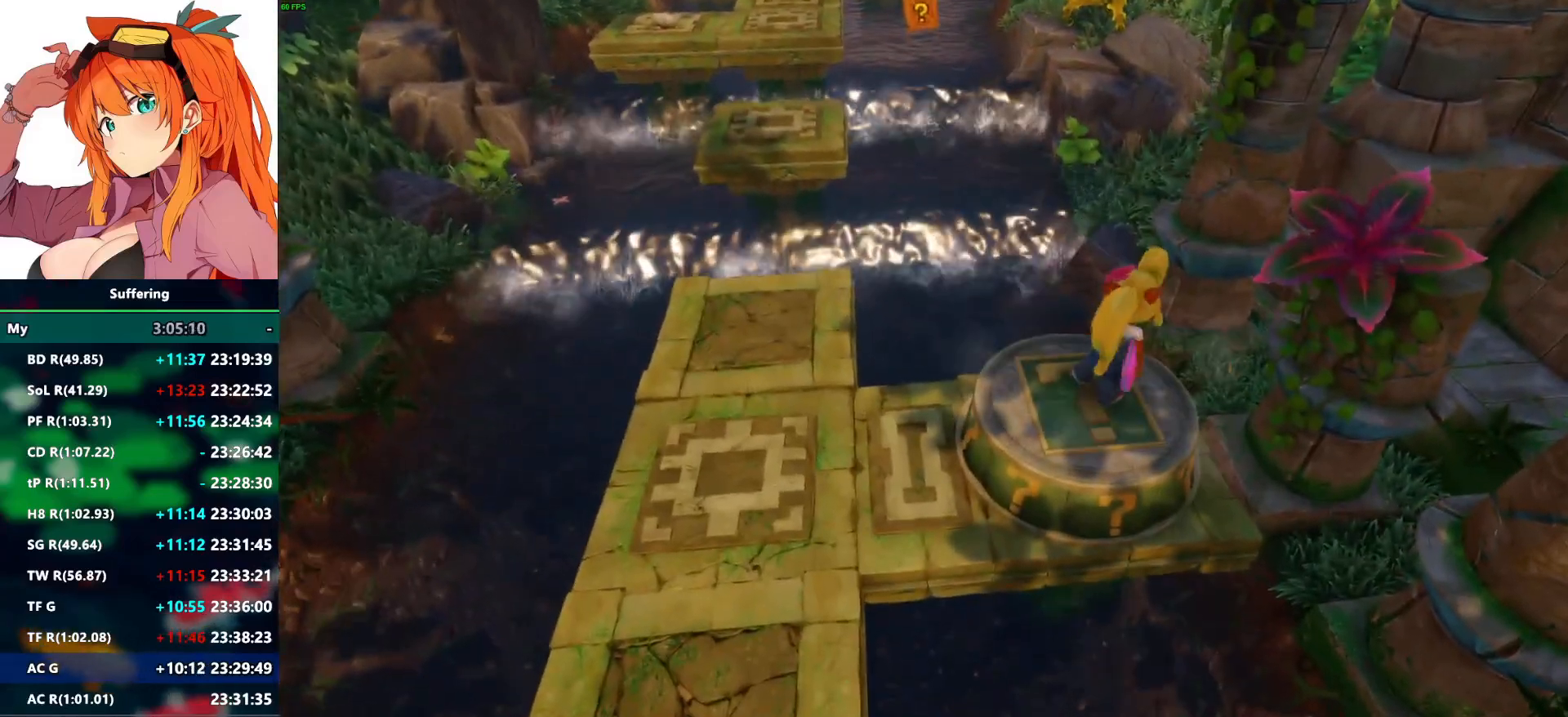
{"dt_ms": 500, "buttons": [], "left_stick": "center", "right_stick": "center", "events": []}
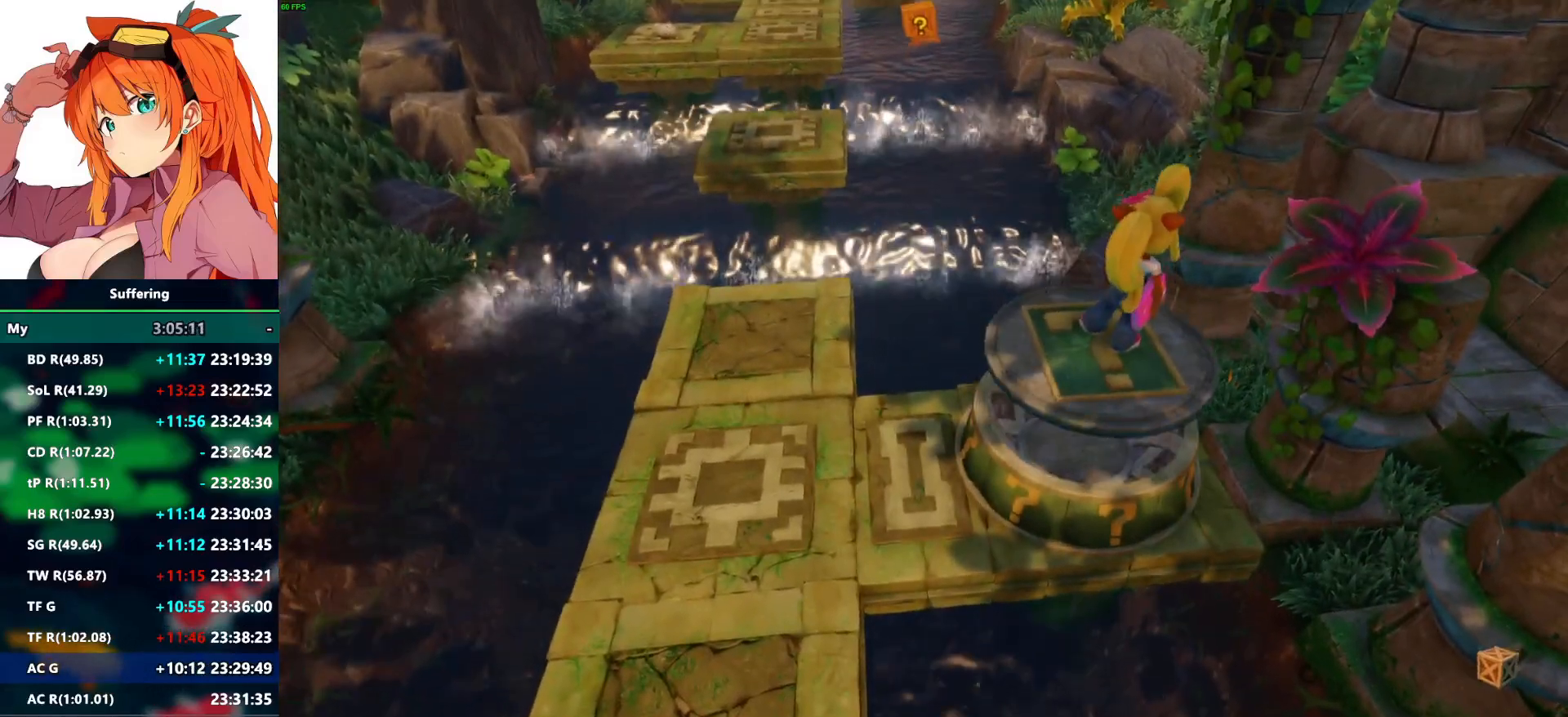
{"dt_ms": 500, "buttons": [], "left_stick": "center", "right_stick": "center", "events": []}
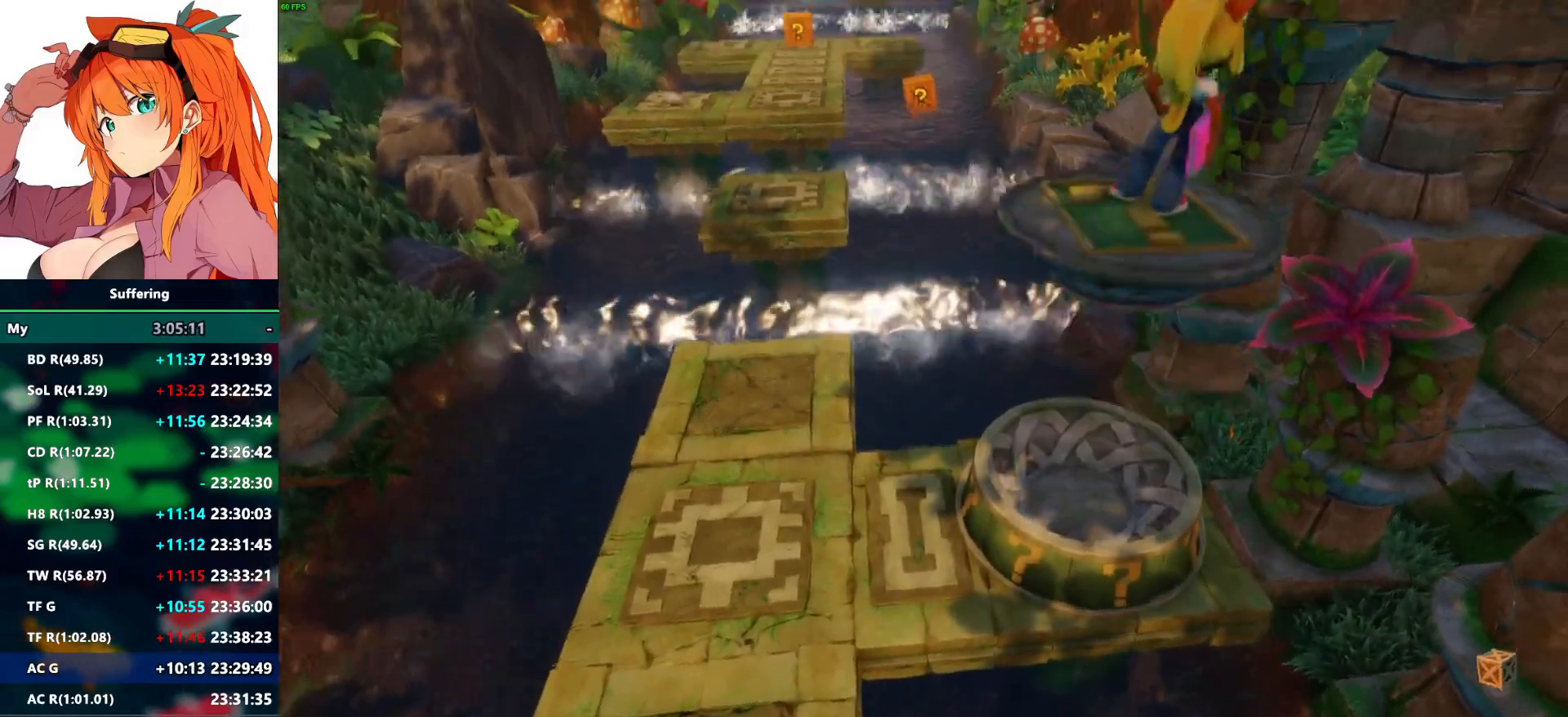
{"dt_ms": 500, "buttons": [], "left_stick": "center", "right_stick": "center", "events": []}
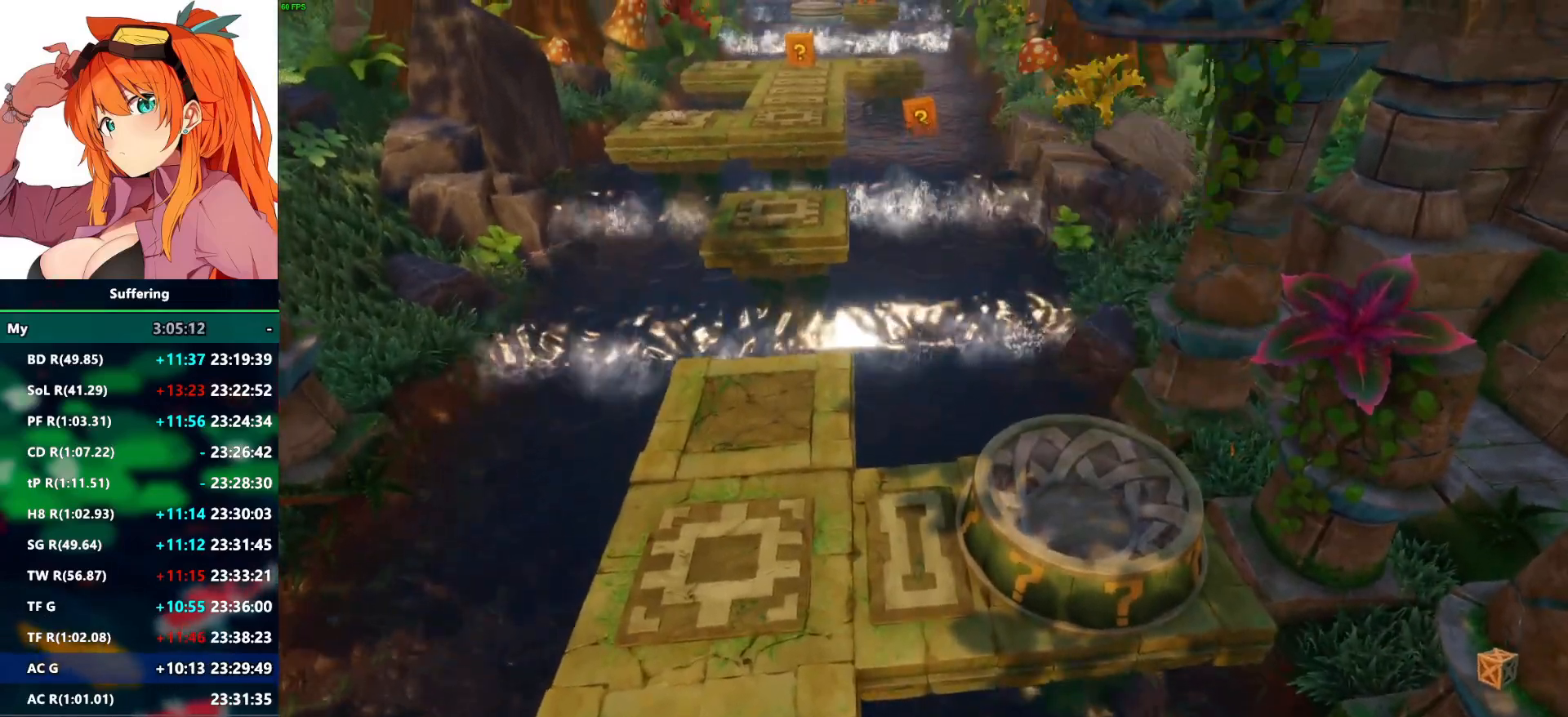
{"dt_ms": 500, "buttons": [], "left_stick": "center", "right_stick": "center", "events": []}
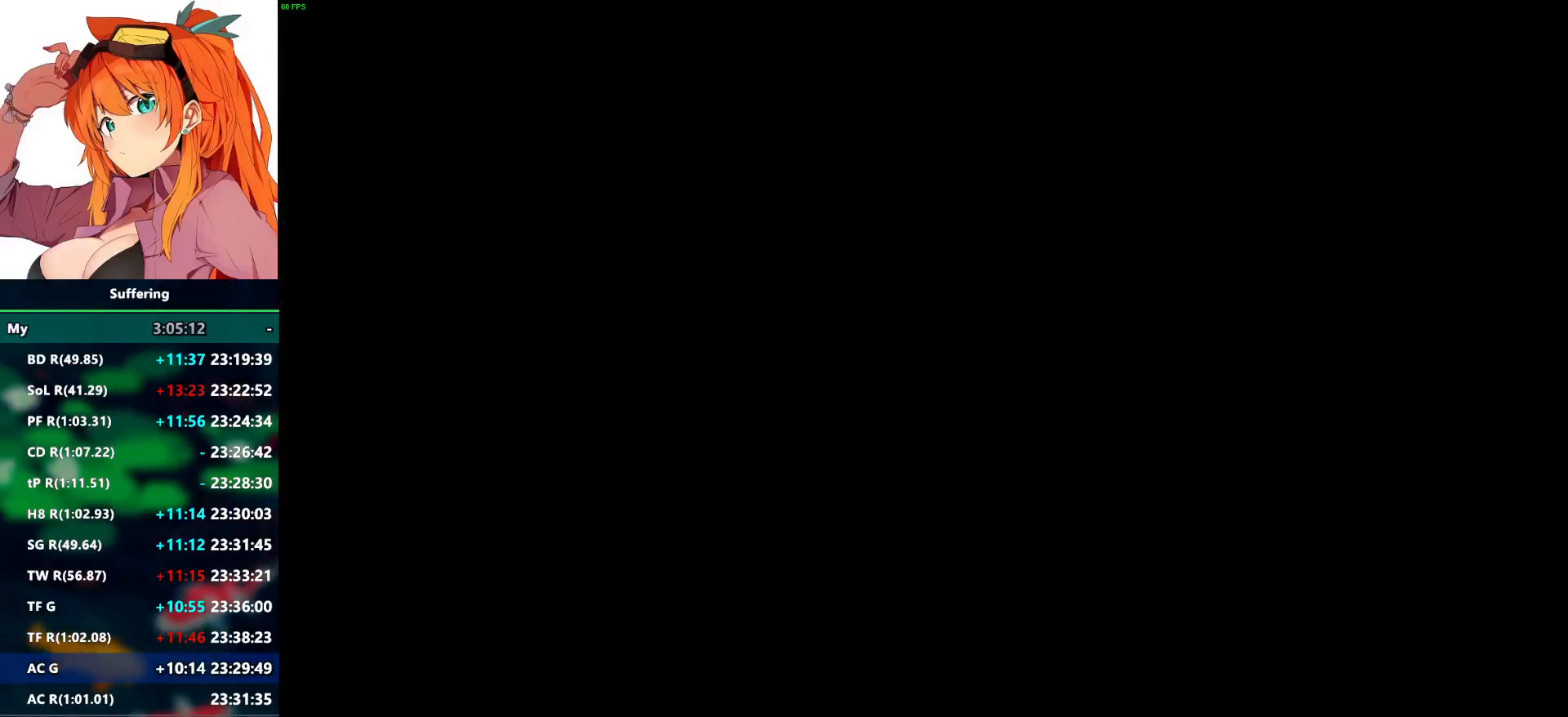
{"dt_ms": 500, "buttons": [], "left_stick": "center", "right_stick": "center", "events": []}
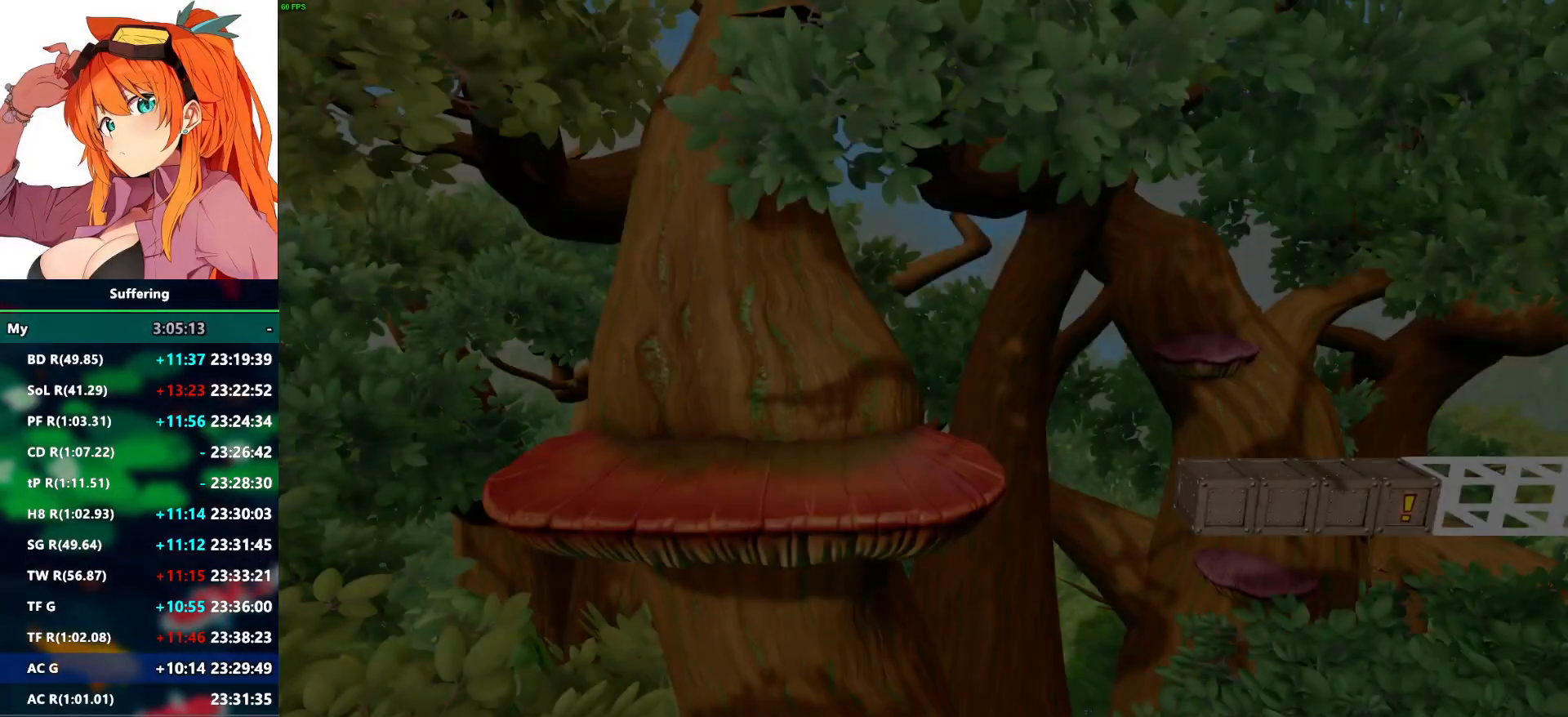
{"dt_ms": 500, "buttons": [], "left_stick": "center", "right_stick": "center", "events": []}
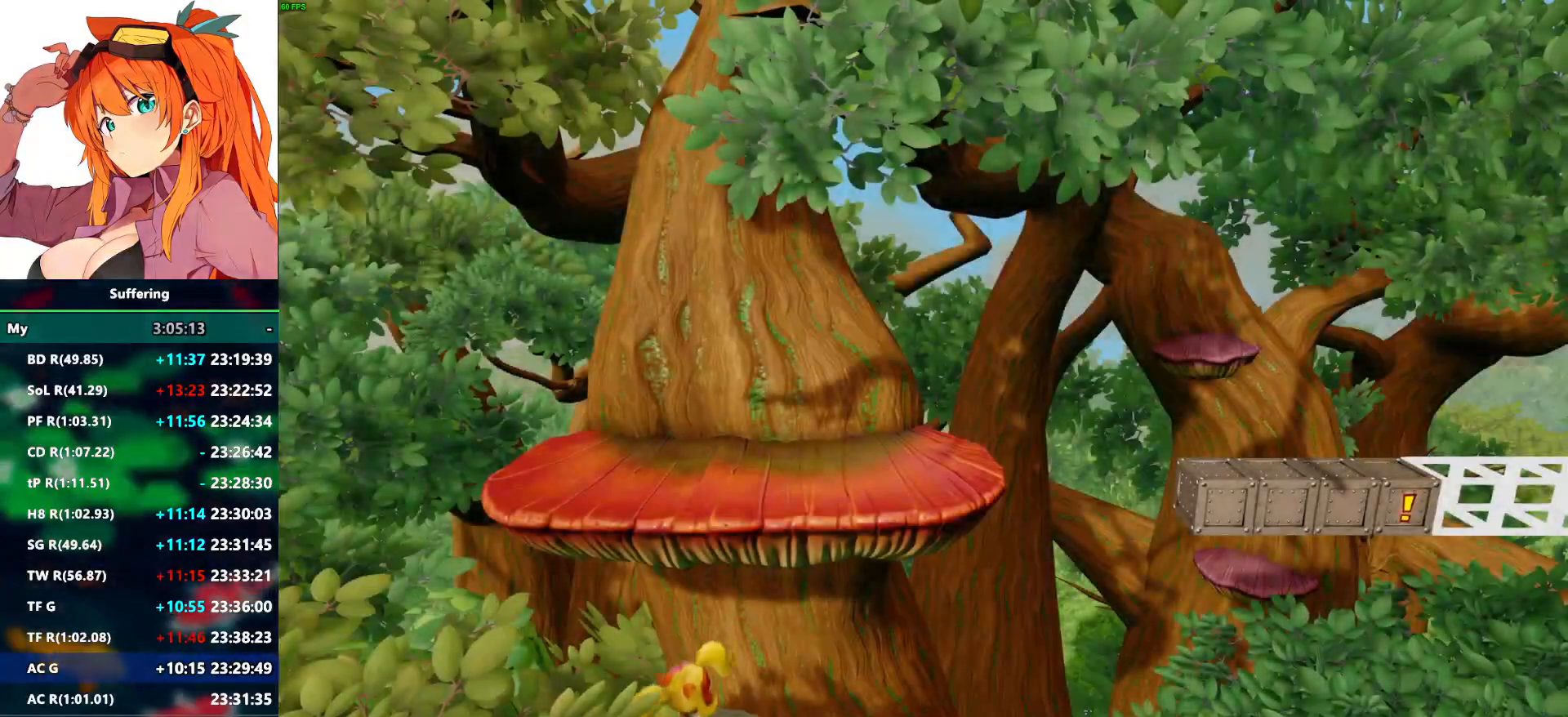
{"dt_ms": 500, "buttons": ["R2"], "left_stick": "up", "right_stick": "center", "events": [[367, "left_stick", "up"], [383, "R2", "down"], [433, "R2", "up"], [450, "R2", "down"]]}
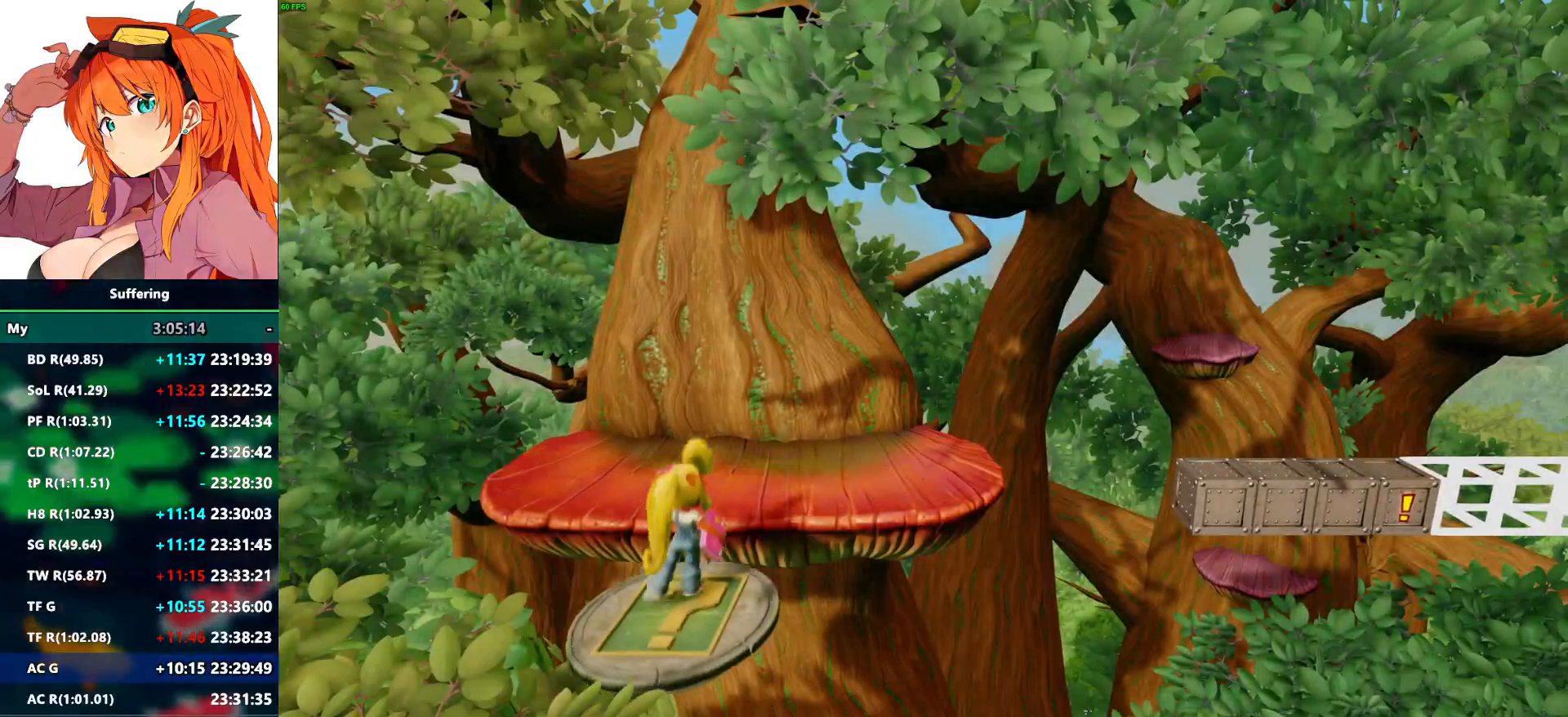
{"dt_ms": 500, "buttons": ["R2"], "left_stick": "up", "right_stick": "center", "events": []}
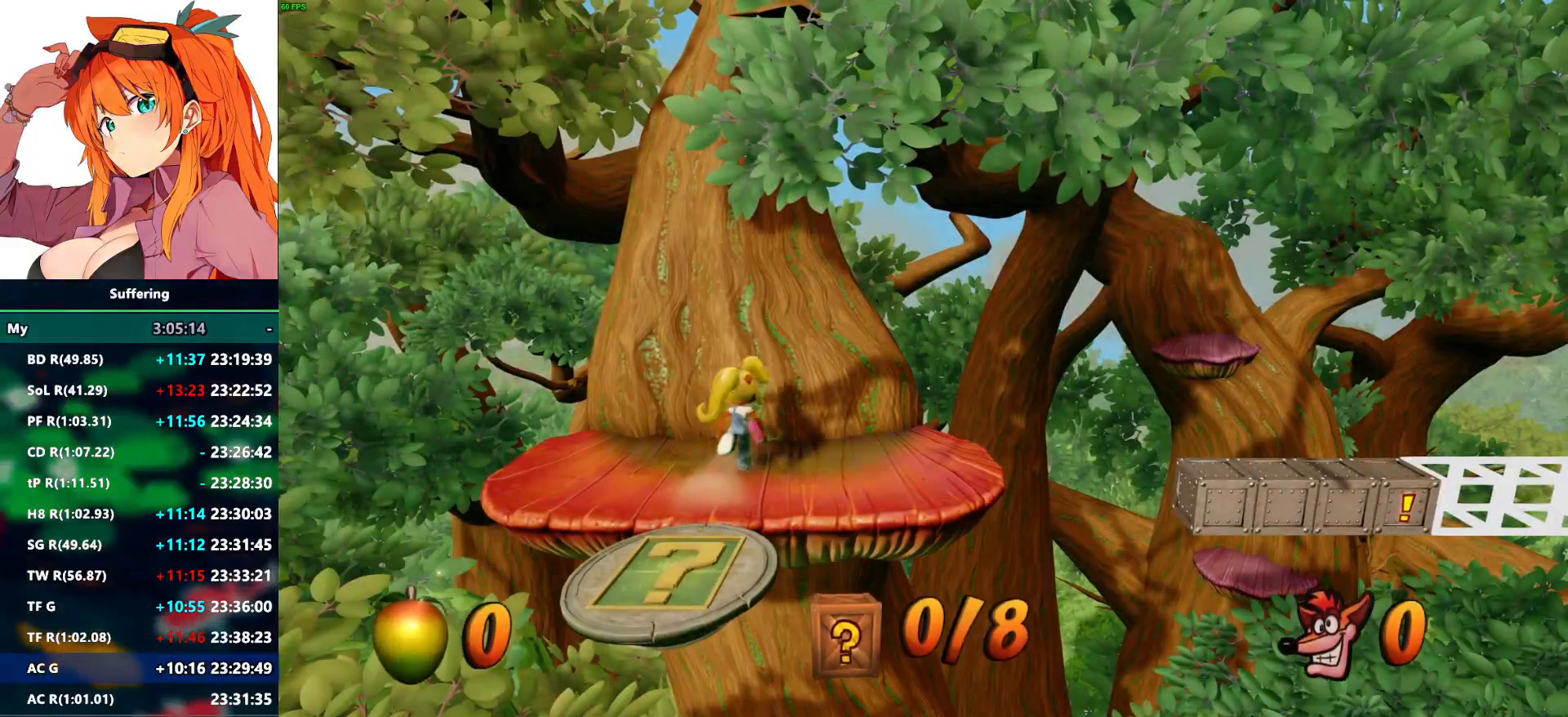
{"dt_ms": 500, "buttons": ["R2"], "left_stick": "up-right", "right_stick": "center", "events": [[317, "left_stick", "up-right"]]}
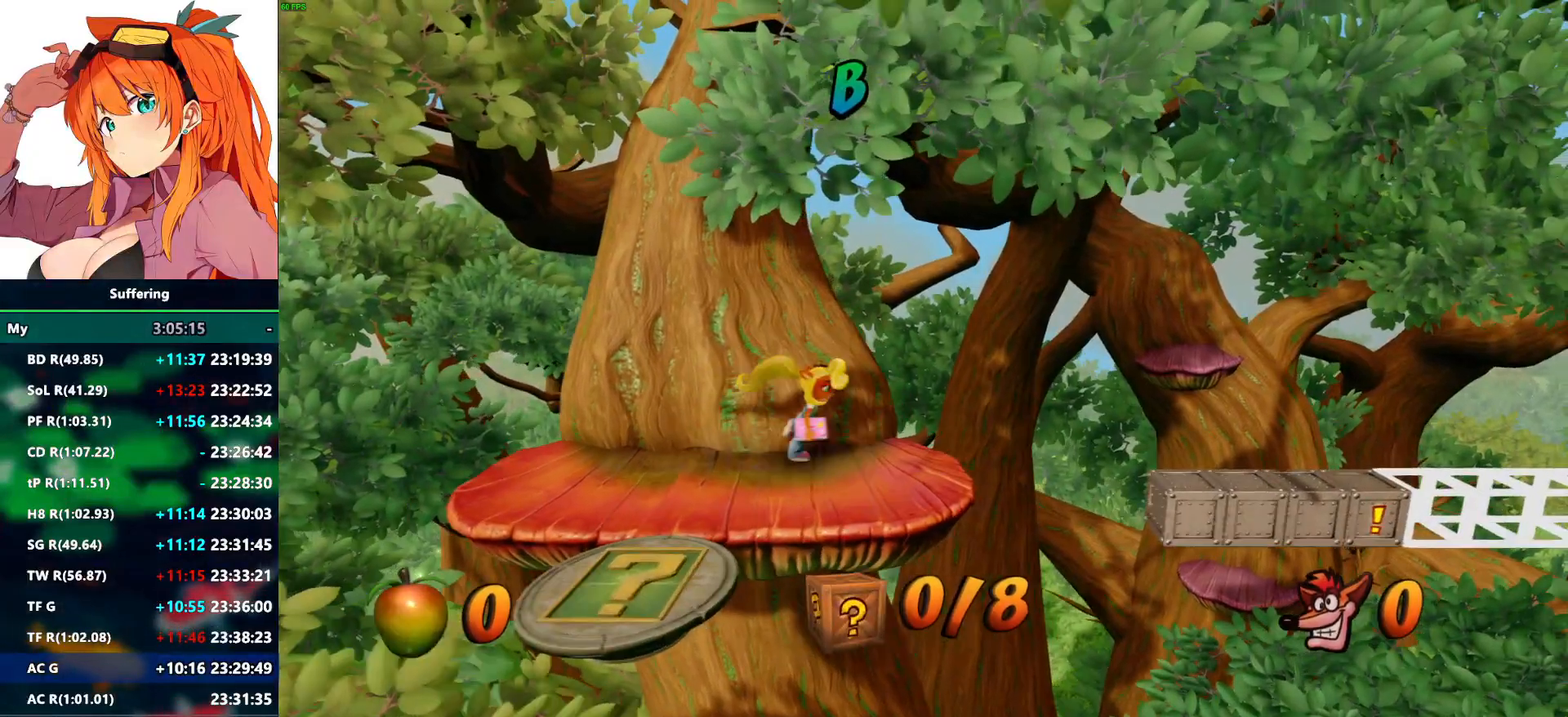
{"dt_ms": 500, "buttons": ["CROSS", "R2"], "left_stick": "up-right", "right_stick": "center", "events": [[283, "CROSS", "down"]]}
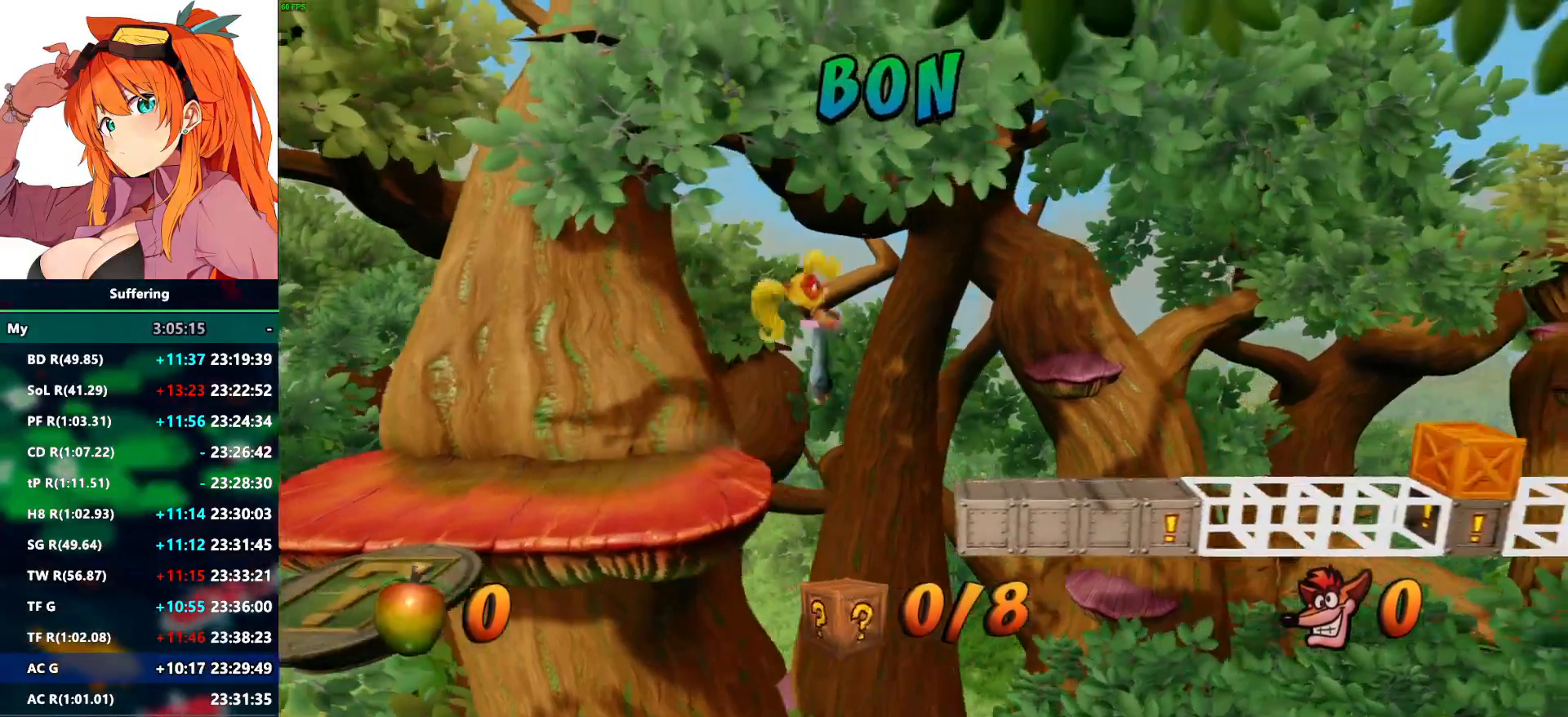
{"dt_ms": 500, "buttons": ["R2"], "left_stick": "up-right", "right_stick": "center", "events": [[433, "CROSS", "up"]]}